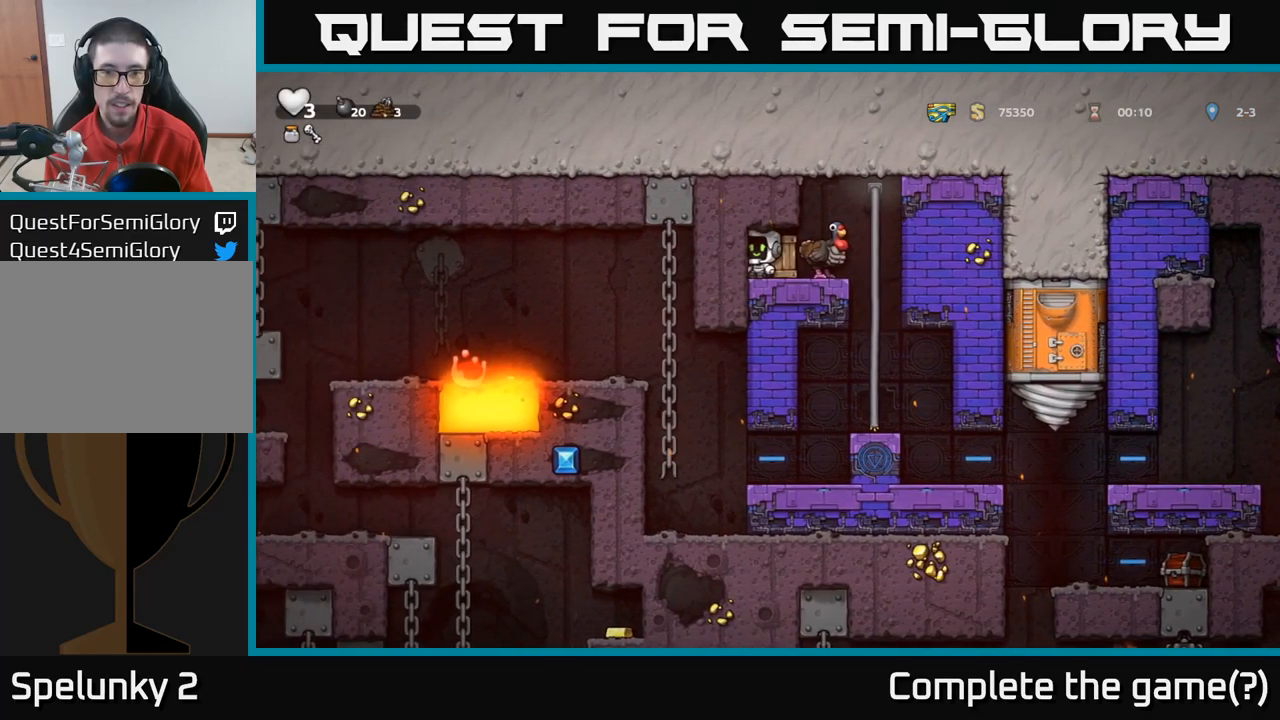
Gameplay with a controller (Xbox layout); each line is a JSON object with the inputs held at the frame after it. "events" lists button and stick changes between this image and that frame as [ms after this image, input, new state], when the widget could be followed in between.
{"buttons": [], "left_stick": "center", "right_stick": "center", "events": [[50, "X", "down"], [184, "X", "up"], [317, "left_stick", "left"], [434, "left_stick", "center"]]}
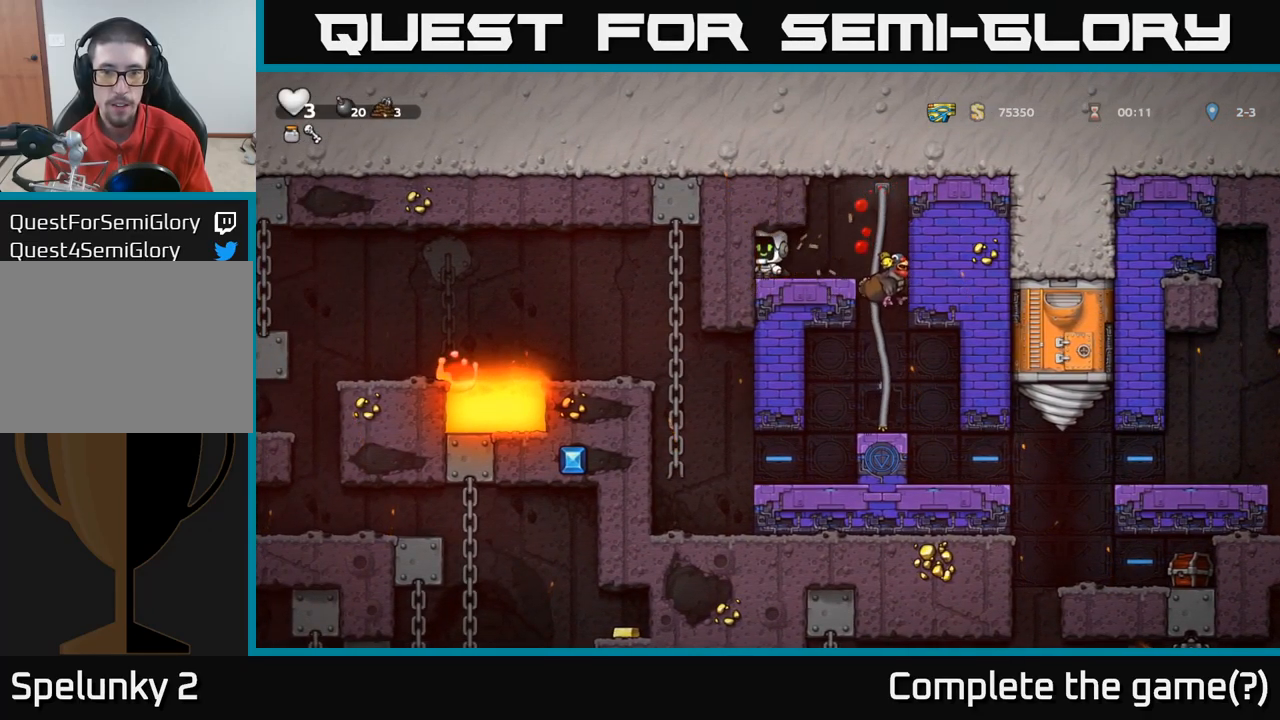
{"buttons": [], "left_stick": "up-right", "right_stick": "center", "events": [[50, "left_stick", "right"], [250, "left_stick", "center"], [300, "left_stick", "left"], [434, "left_stick", "up-right"]]}
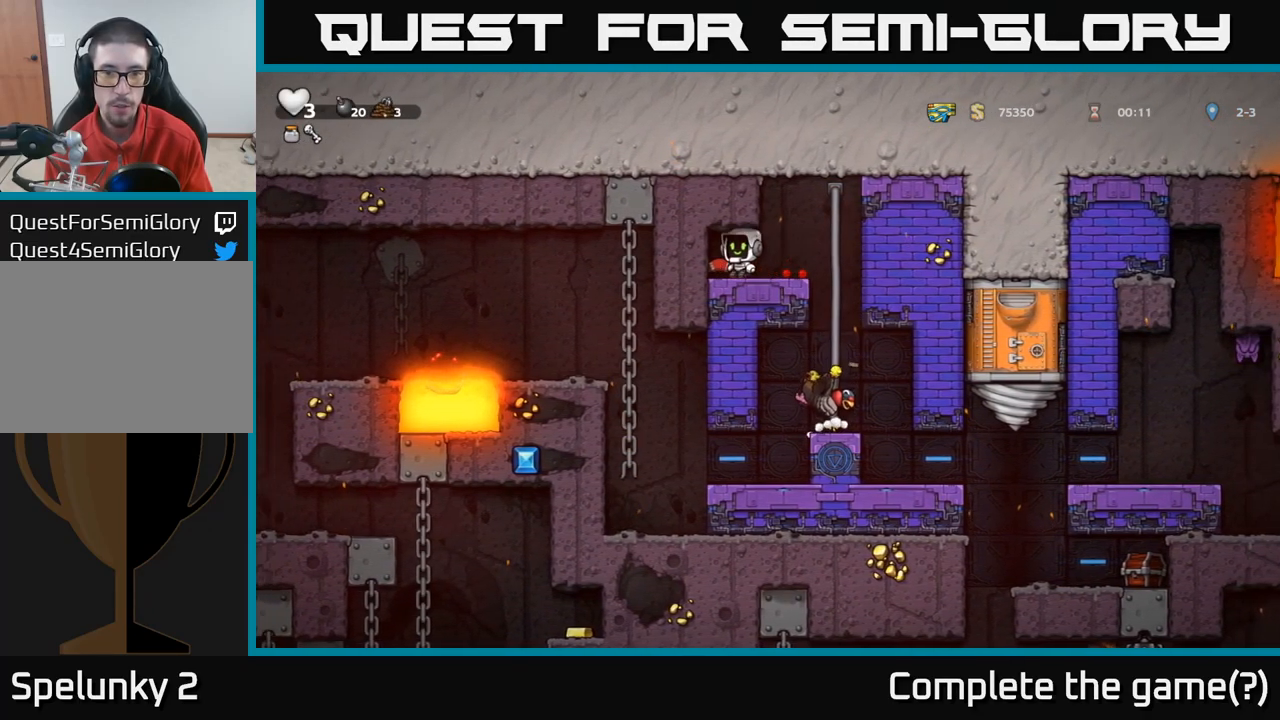
{"buttons": [], "left_stick": "right", "right_stick": "center", "events": [[34, "left_stick", "center"], [217, "left_stick", "right"]]}
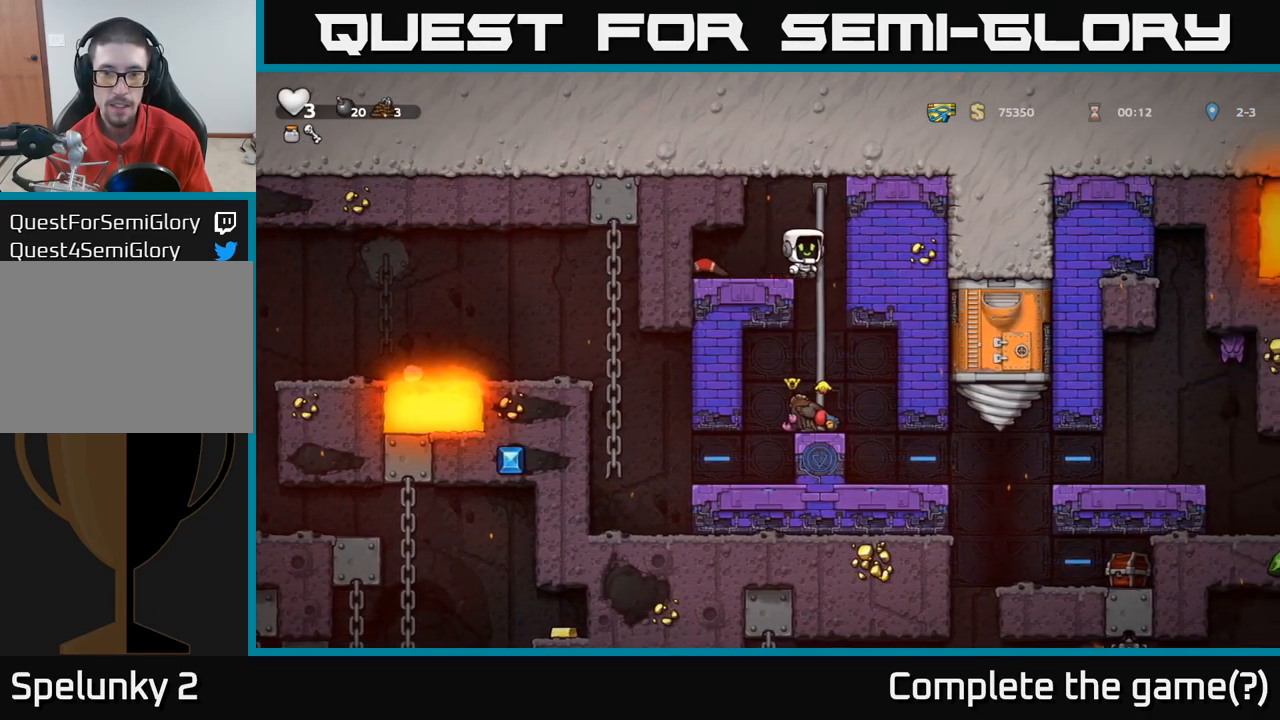
{"buttons": [], "left_stick": "center", "right_stick": "center", "events": [[34, "left_stick", "center"]]}
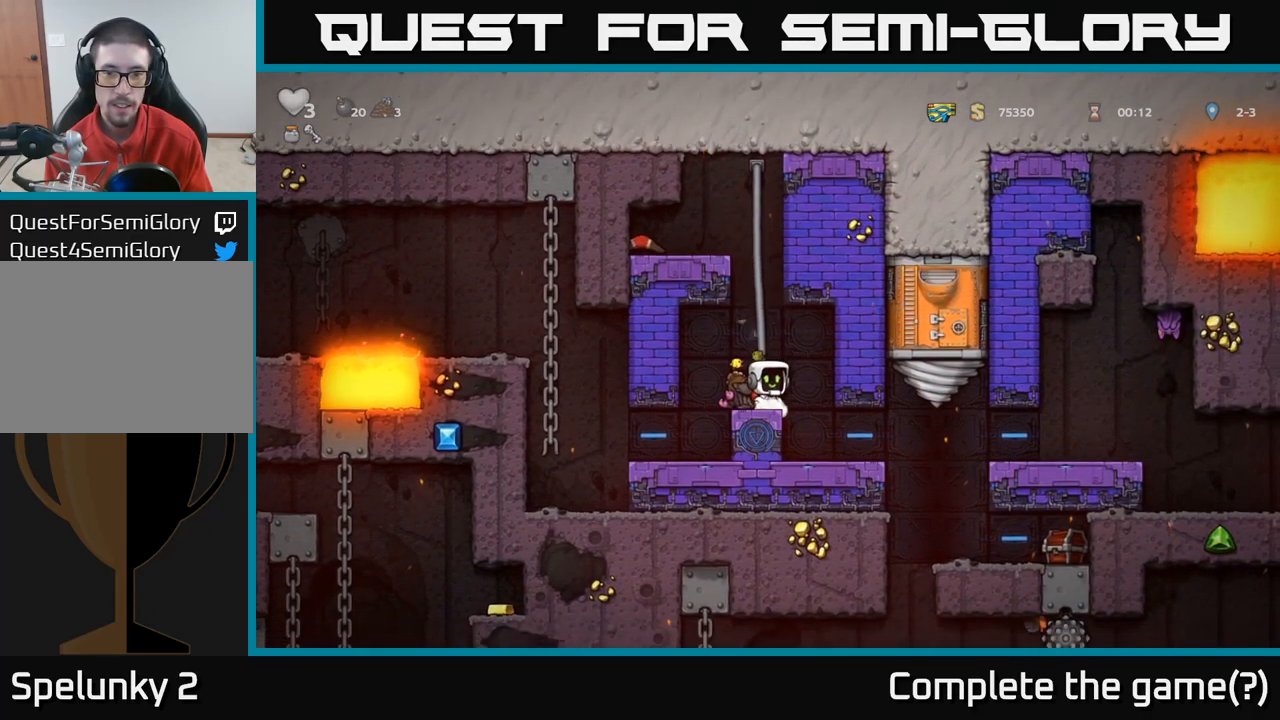
{"buttons": [], "left_stick": "center", "right_stick": "center", "events": [[100, "left_stick", "right"], [284, "left_stick", "center"]]}
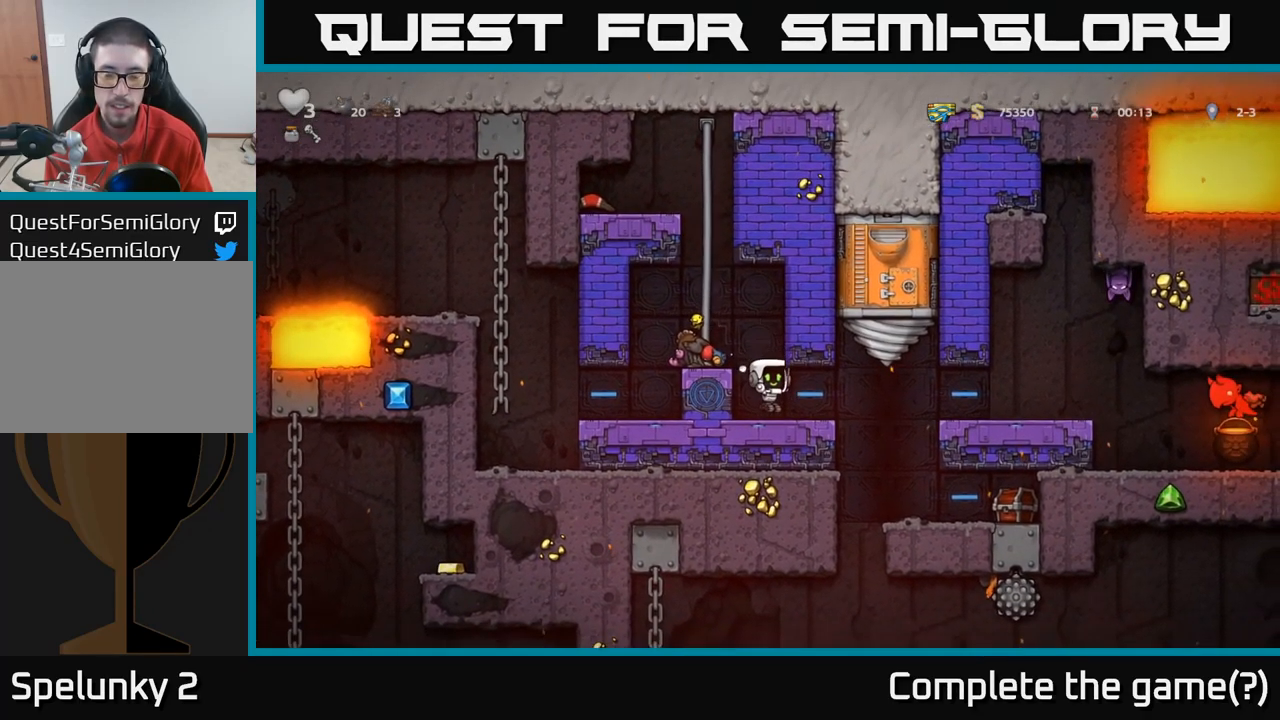
{"buttons": [], "left_stick": "center", "right_stick": "center", "events": []}
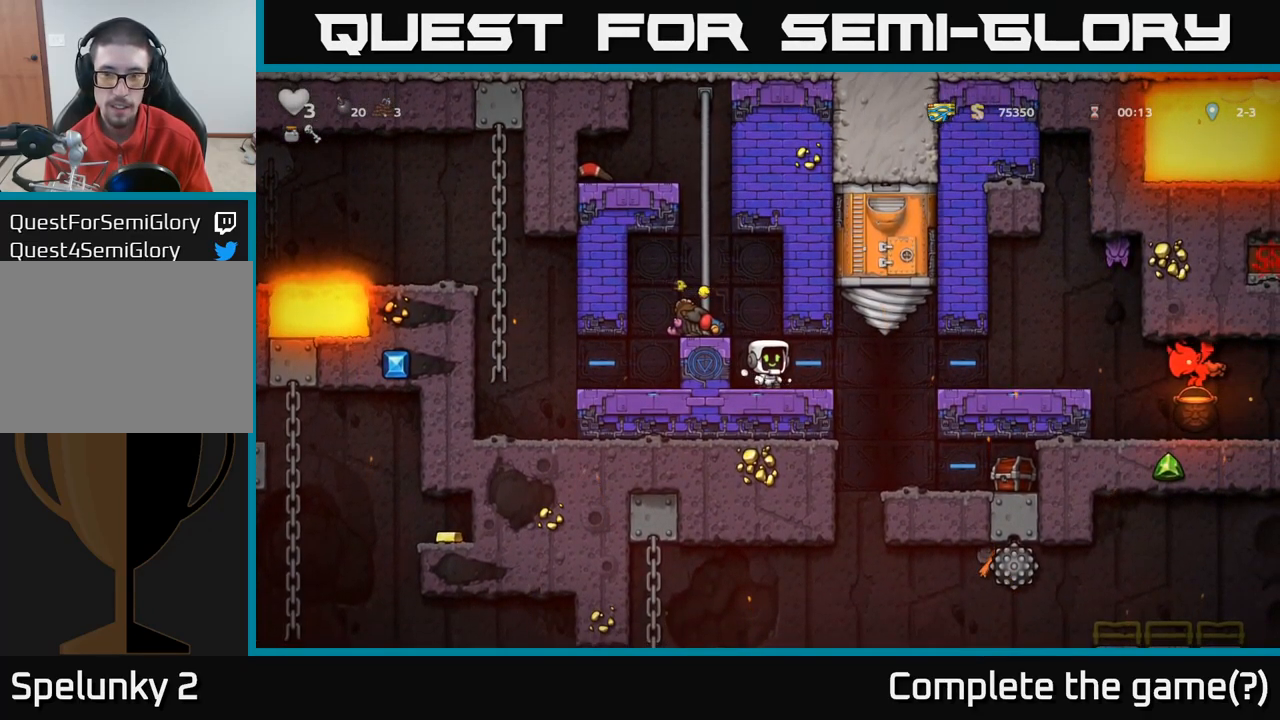
{"buttons": [], "left_stick": "right", "right_stick": "center", "events": [[217, "left_stick", "right"]]}
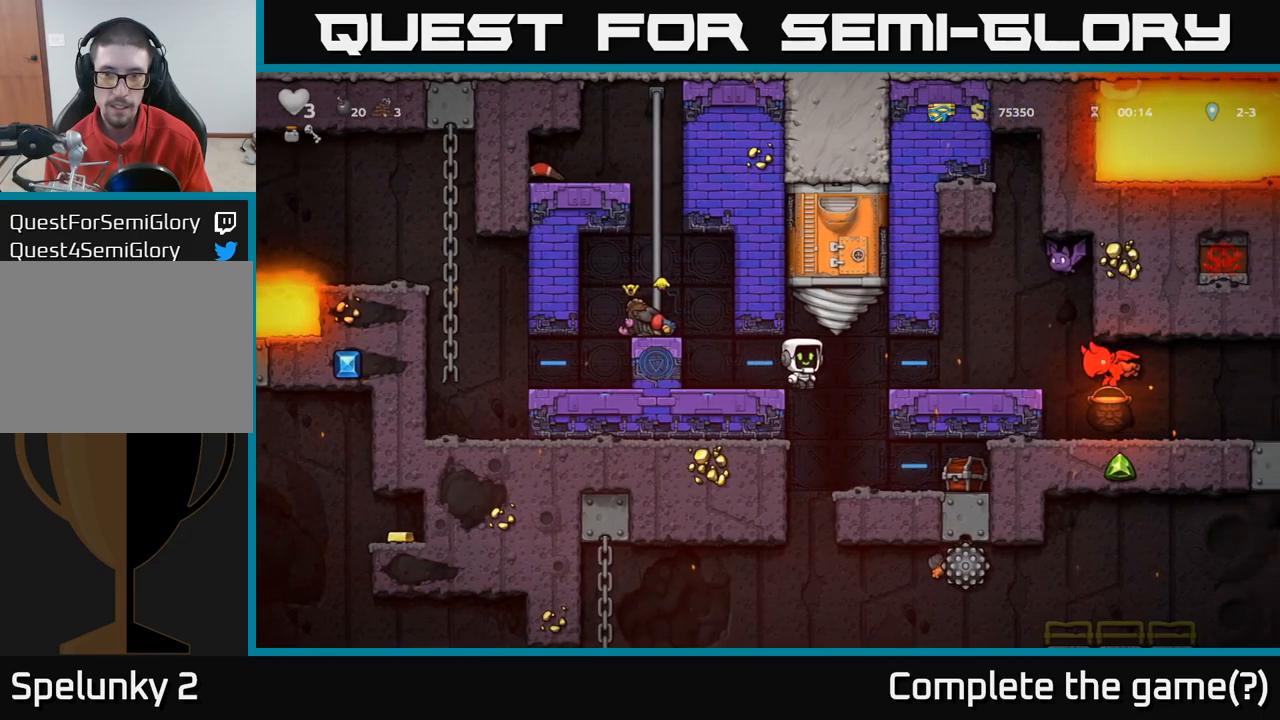
{"buttons": [], "left_stick": "center", "right_stick": "center", "events": [[283, "A", "down"], [383, "A", "up"], [483, "left_stick", "center"]]}
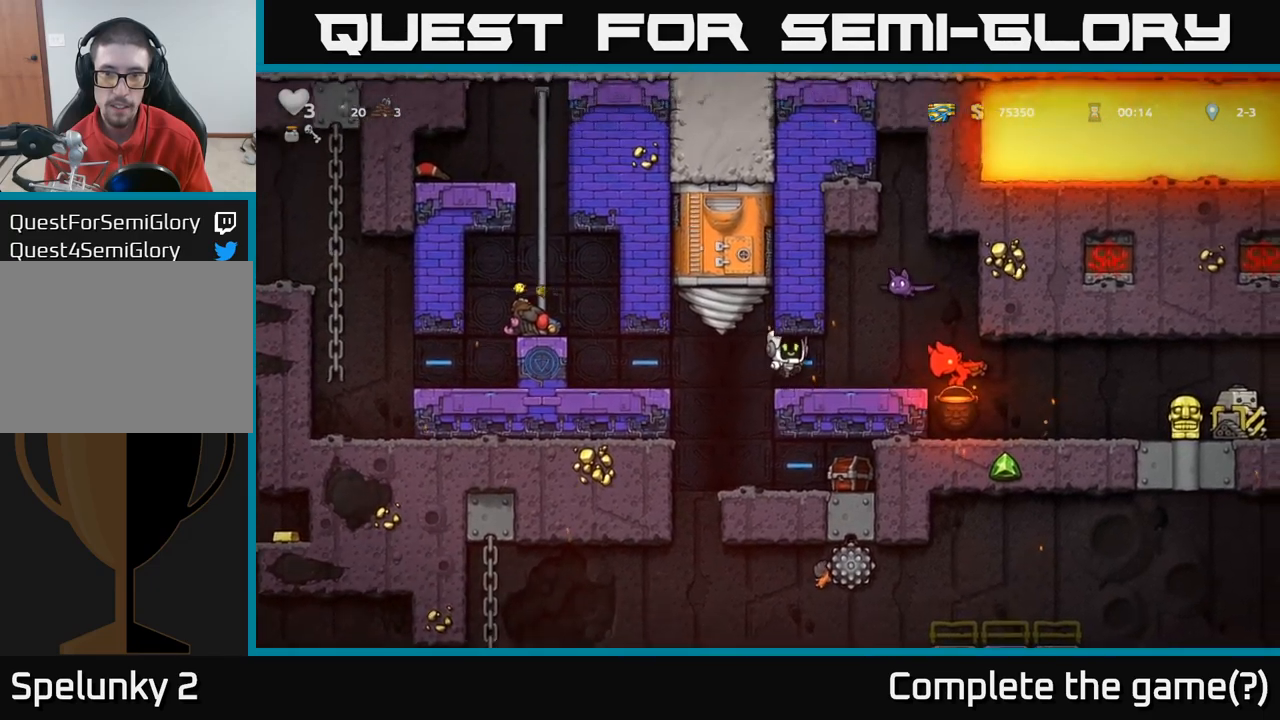
{"buttons": [], "left_stick": "center", "right_stick": "center", "events": []}
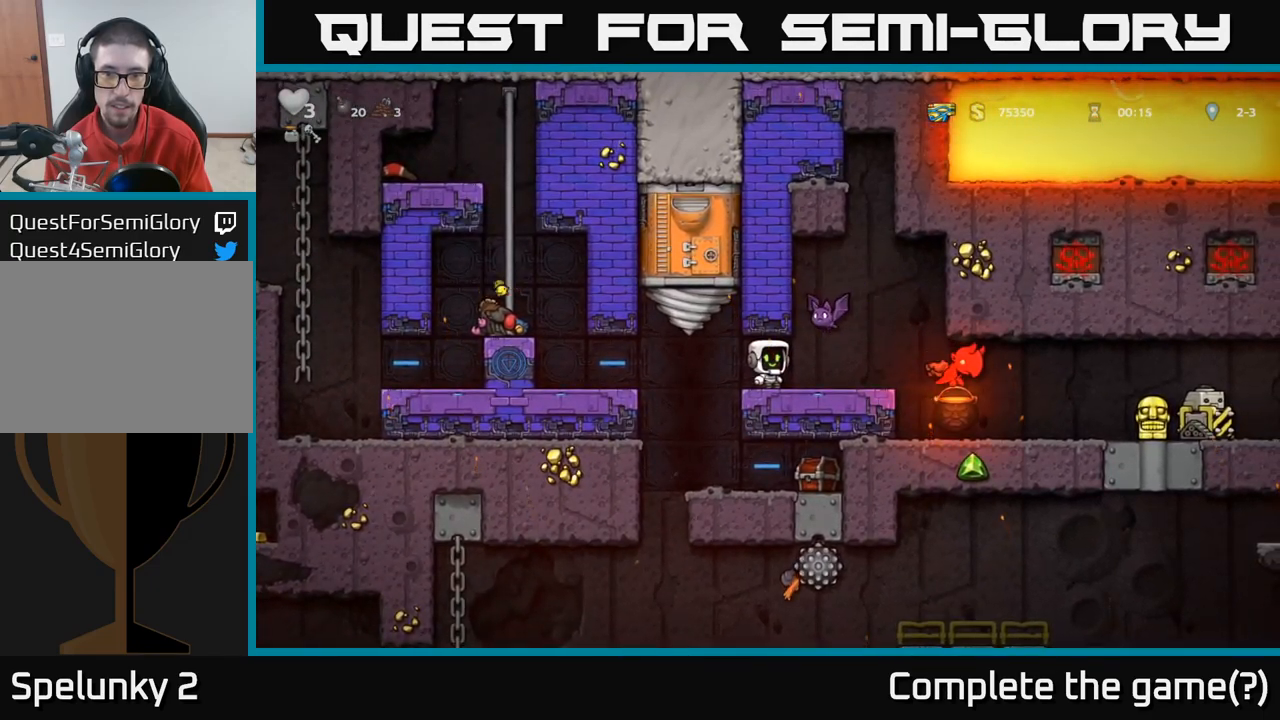
{"buttons": [], "left_stick": "center", "right_stick": "center", "events": [[17, "X", "down"], [83, "A", "down"], [133, "X", "up"], [167, "A", "up"]]}
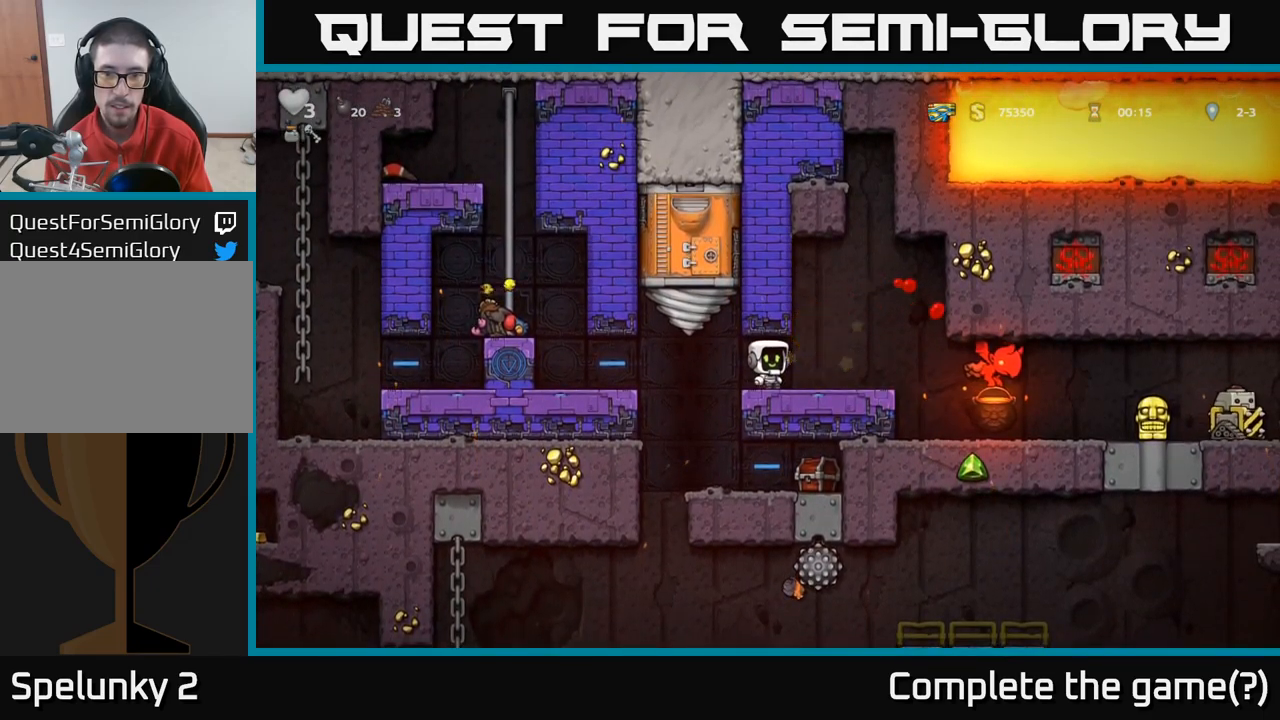
{"buttons": [], "left_stick": "center", "right_stick": "center", "events": [[217, "left_stick", "right"], [400, "left_stick", "center"]]}
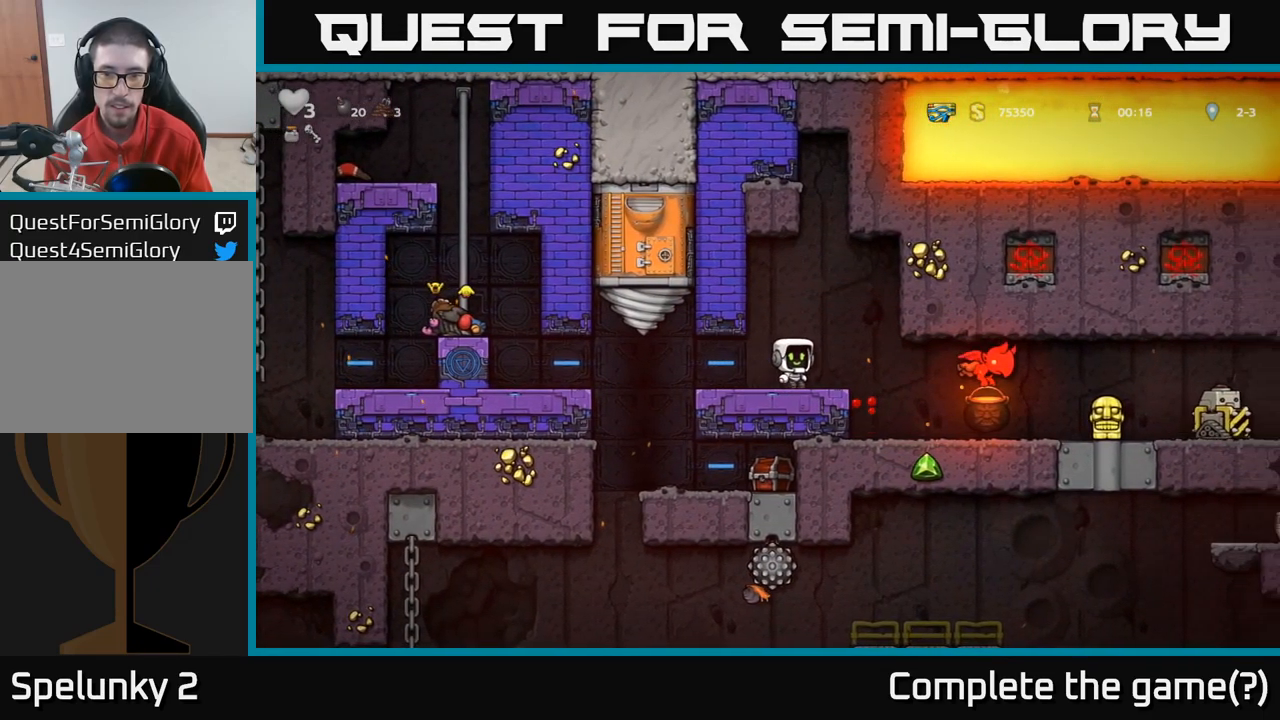
{"buttons": [], "left_stick": "center", "right_stick": "center", "events": [[100, "left_stick", "right"], [300, "left_stick", "center"]]}
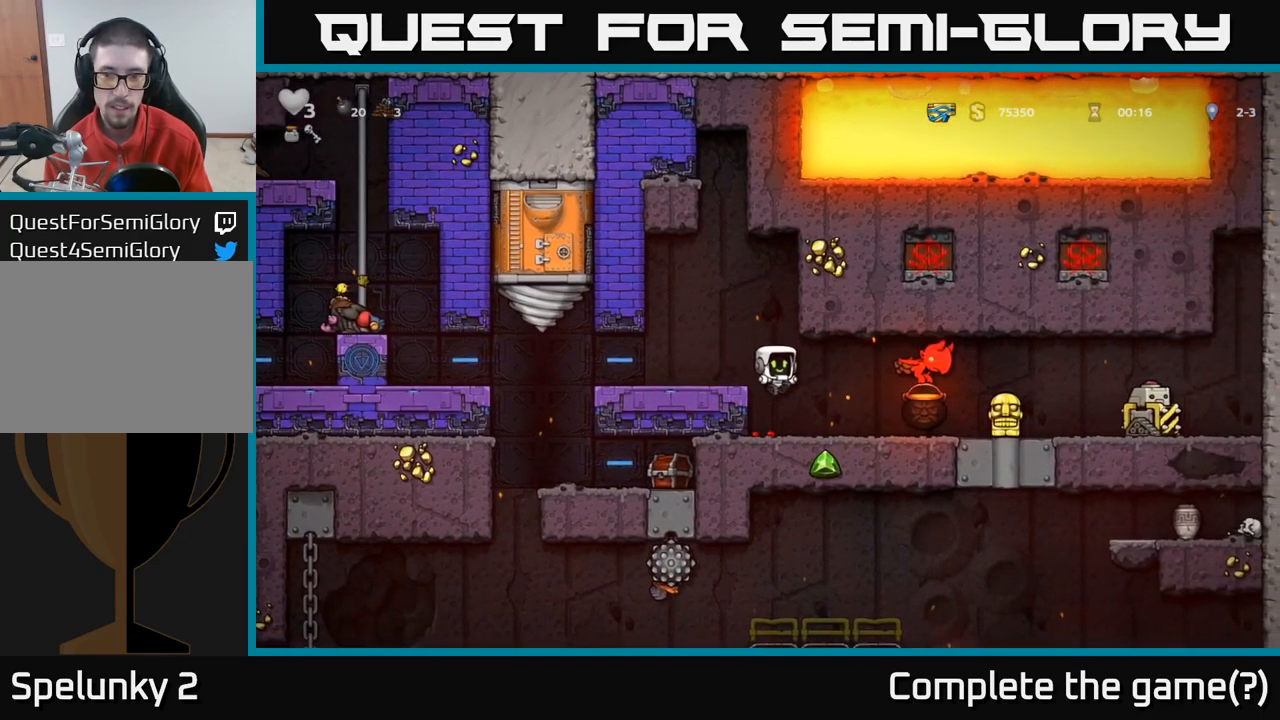
{"buttons": [], "left_stick": "up", "right_stick": "center", "events": [[167, "left_stick", "right"], [233, "X", "down"], [317, "A", "down"], [417, "X", "up"], [467, "A", "up"], [483, "left_stick", "up"]]}
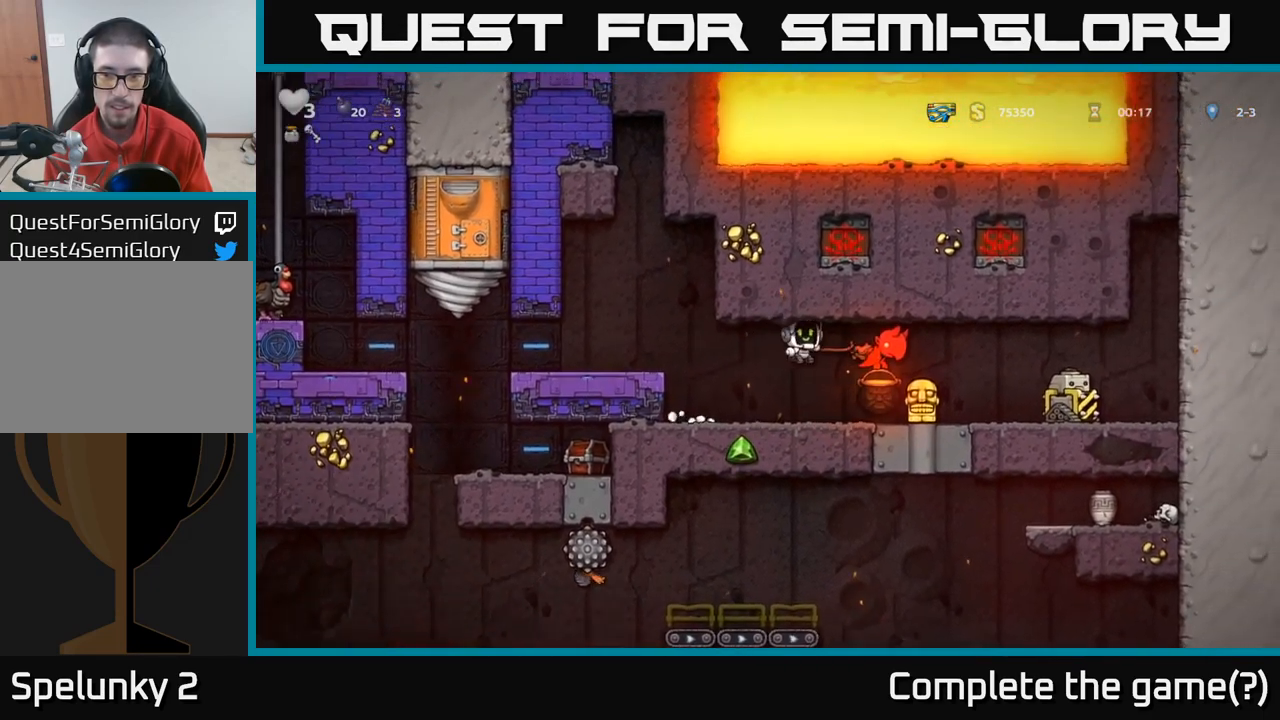
{"buttons": [], "left_stick": "center", "right_stick": "center", "events": [[317, "left_stick", "center"]]}
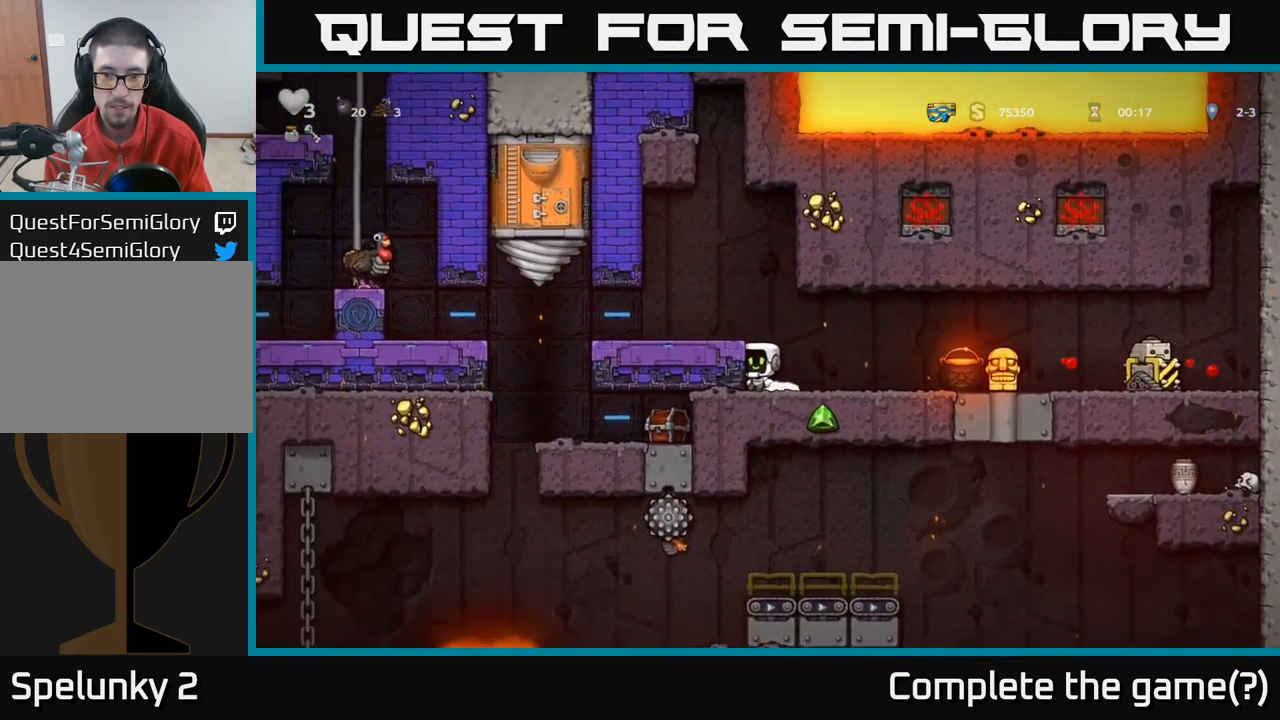
{"buttons": [], "left_stick": "up-right", "right_stick": "center", "events": [[33, "A", "down"], [133, "left_stick", "left"], [217, "A", "up"], [467, "left_stick", "up-right"]]}
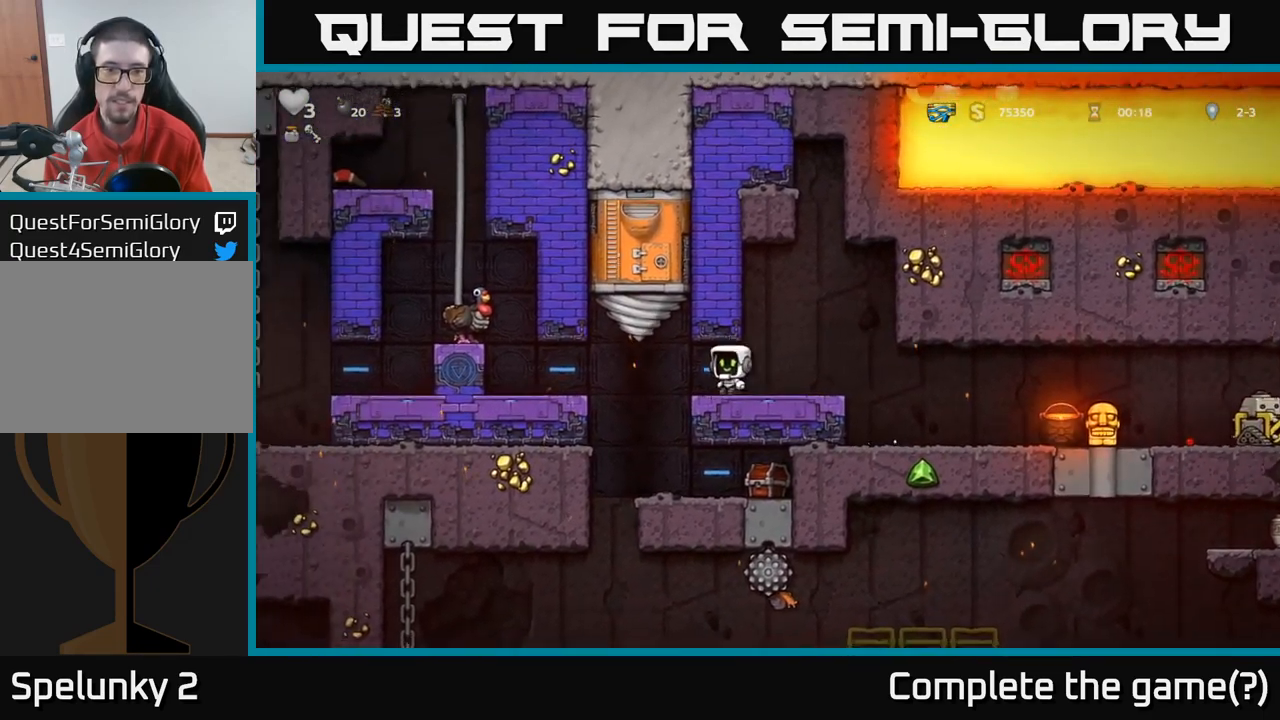
{"buttons": [], "left_stick": "right", "right_stick": "center", "events": [[17, "left_stick", "center"], [250, "left_stick", "left"], [433, "left_stick", "center"], [483, "left_stick", "right"]]}
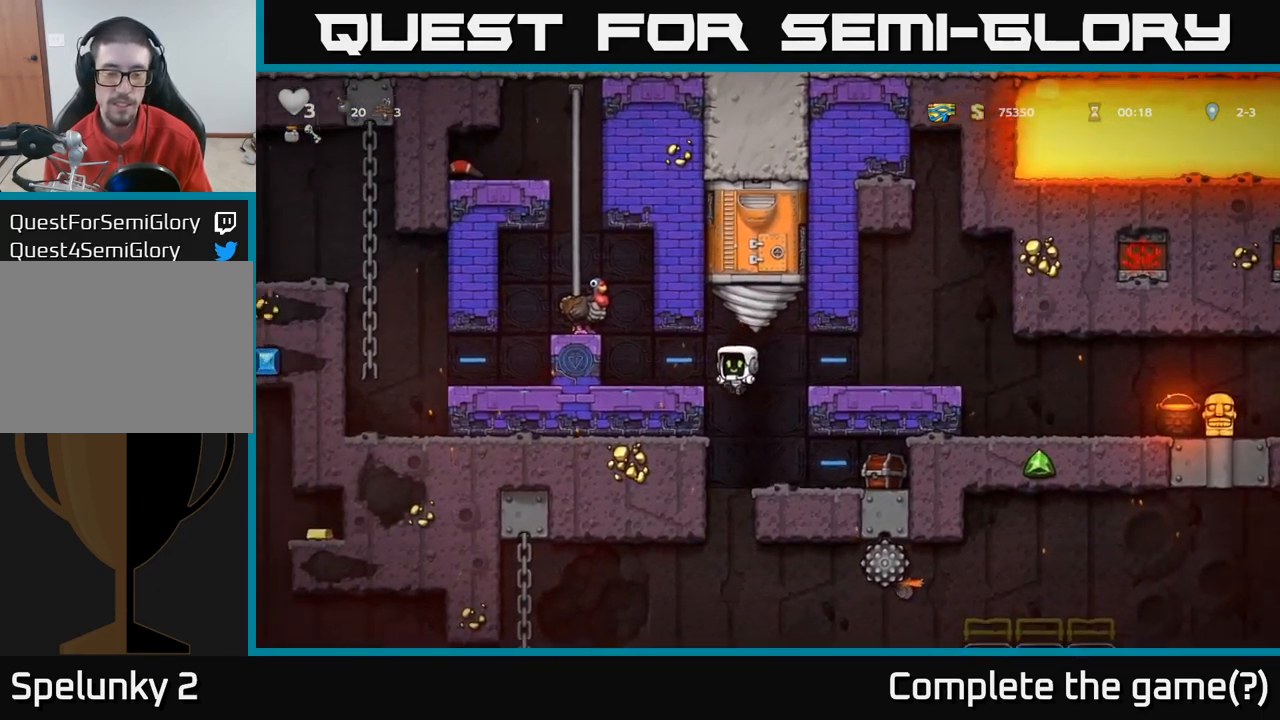
{"buttons": [], "left_stick": "center", "right_stick": "center", "events": [[217, "left_stick", "center"], [334, "X", "down"], [367, "left_stick", "right"], [434, "X", "up"], [484, "left_stick", "center"]]}
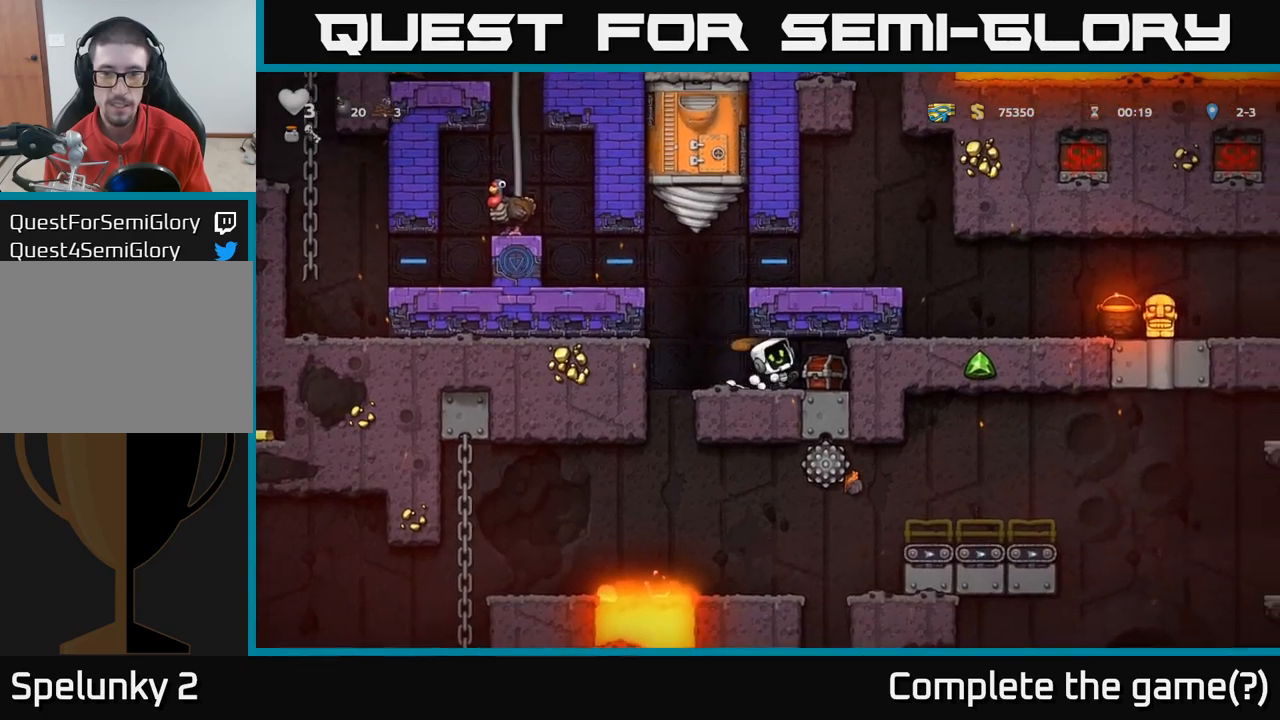
{"buttons": [], "left_stick": "right", "right_stick": "center", "events": [[484, "left_stick", "right"]]}
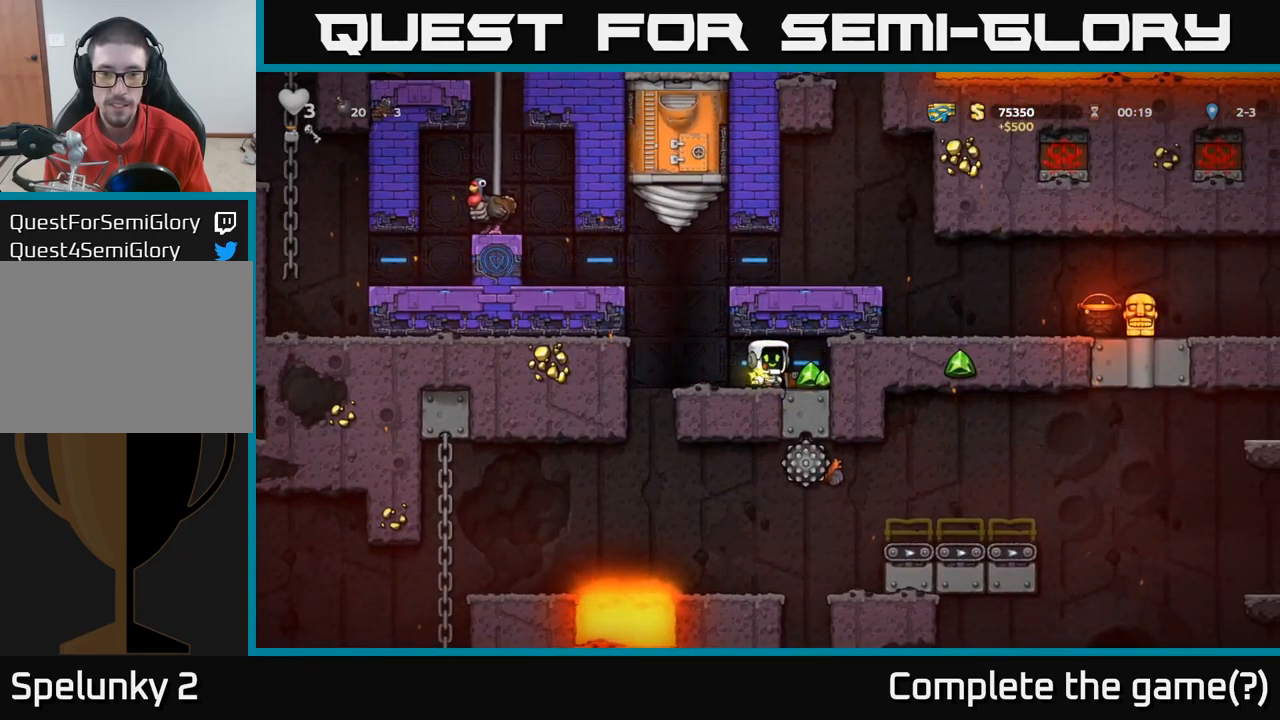
{"buttons": [], "left_stick": "center", "right_stick": "center", "events": [[200, "left_stick", "center"], [284, "left_stick", "right"], [417, "left_stick", "center"]]}
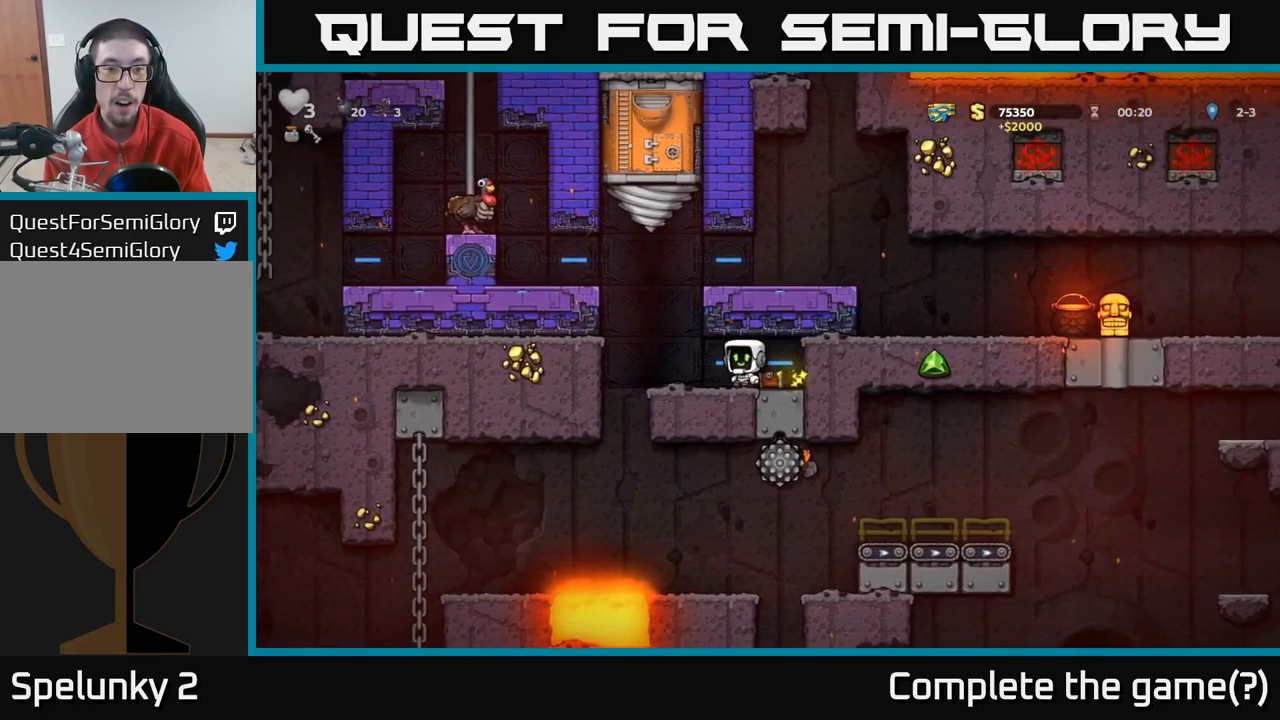
{"buttons": [], "left_stick": "right", "right_stick": "center", "events": [[467, "left_stick", "right"]]}
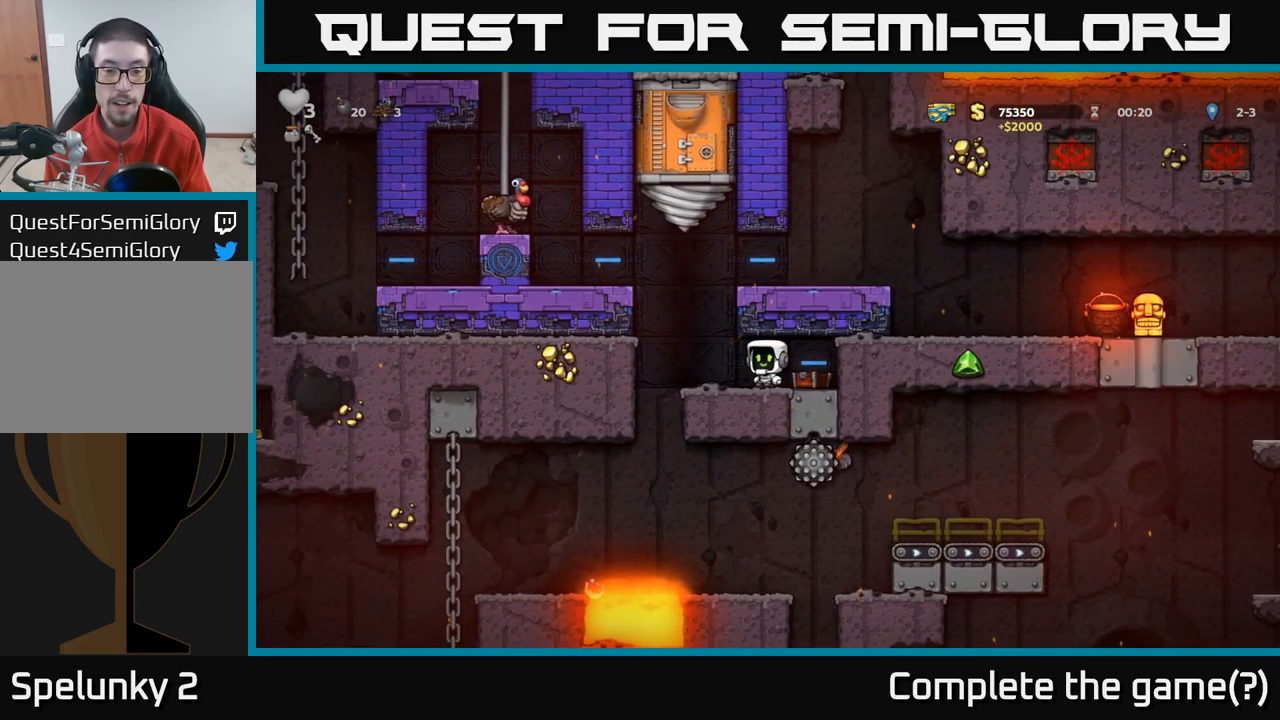
{"buttons": [], "left_stick": "center", "right_stick": "center", "events": [[17, "left_stick", "center"]]}
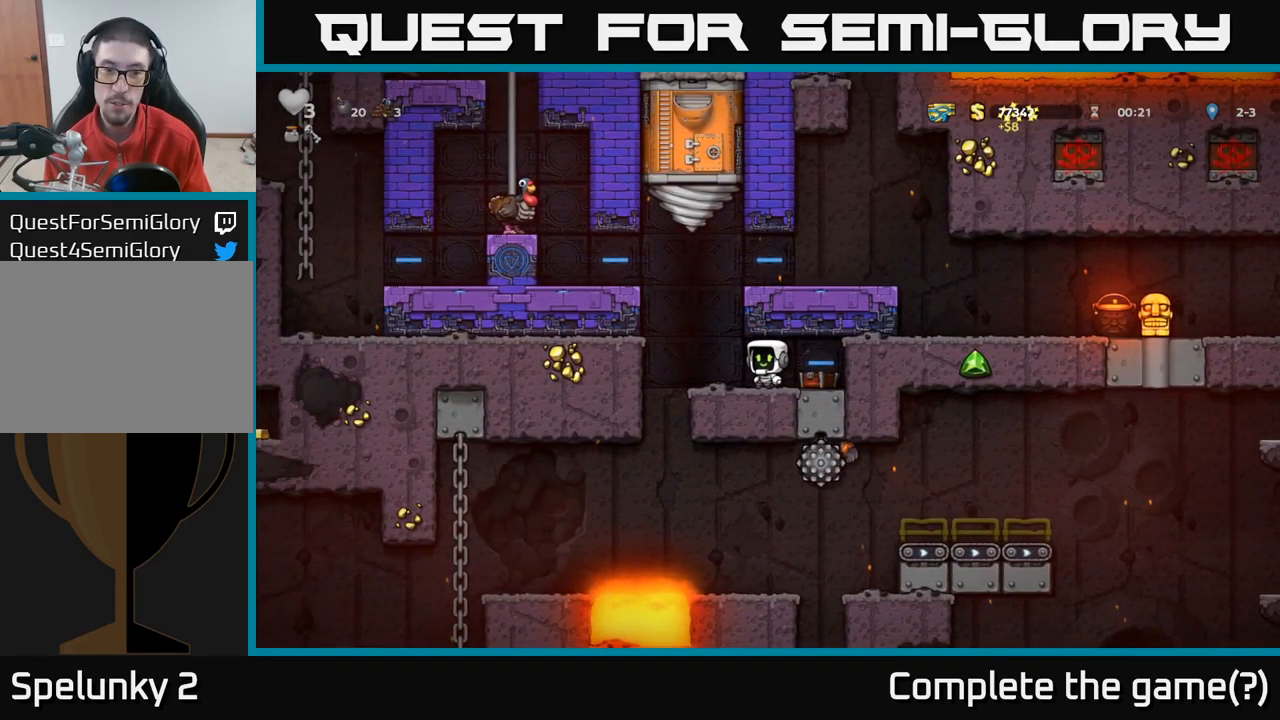
{"buttons": [], "left_stick": "center", "right_stick": "center", "events": []}
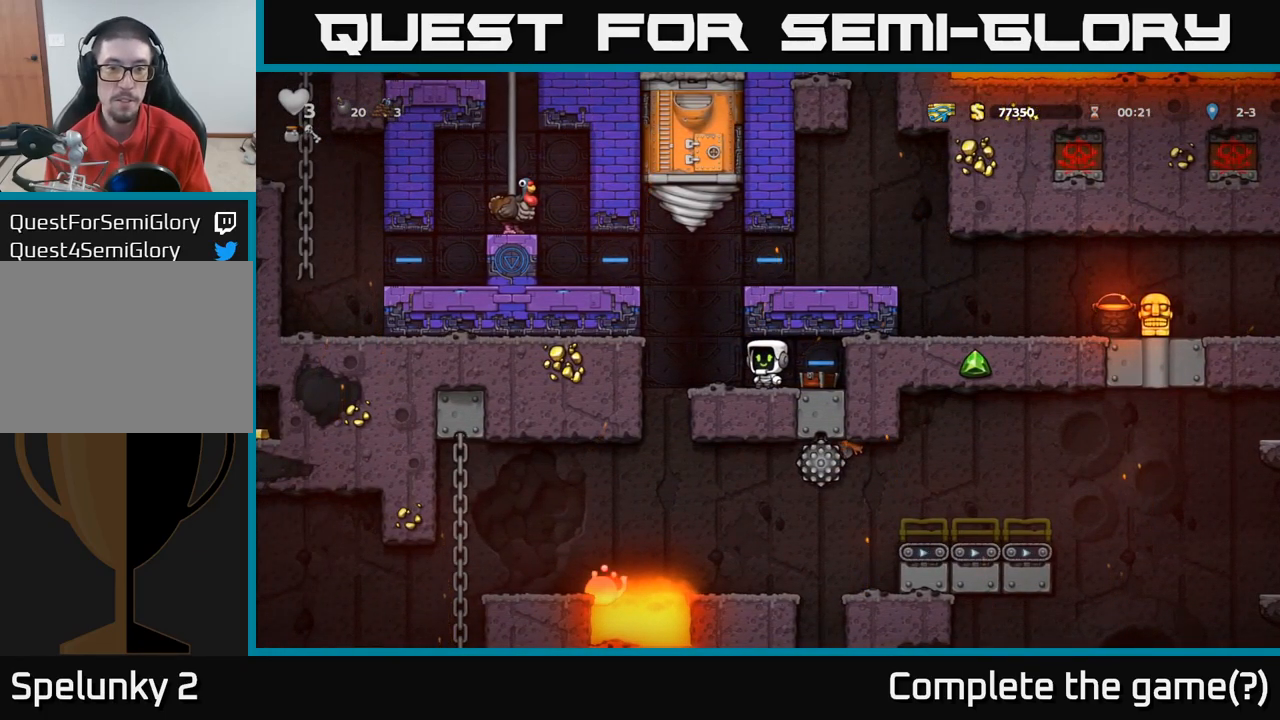
{"buttons": [], "left_stick": "left", "right_stick": "center", "events": [[434, "left_stick", "left"]]}